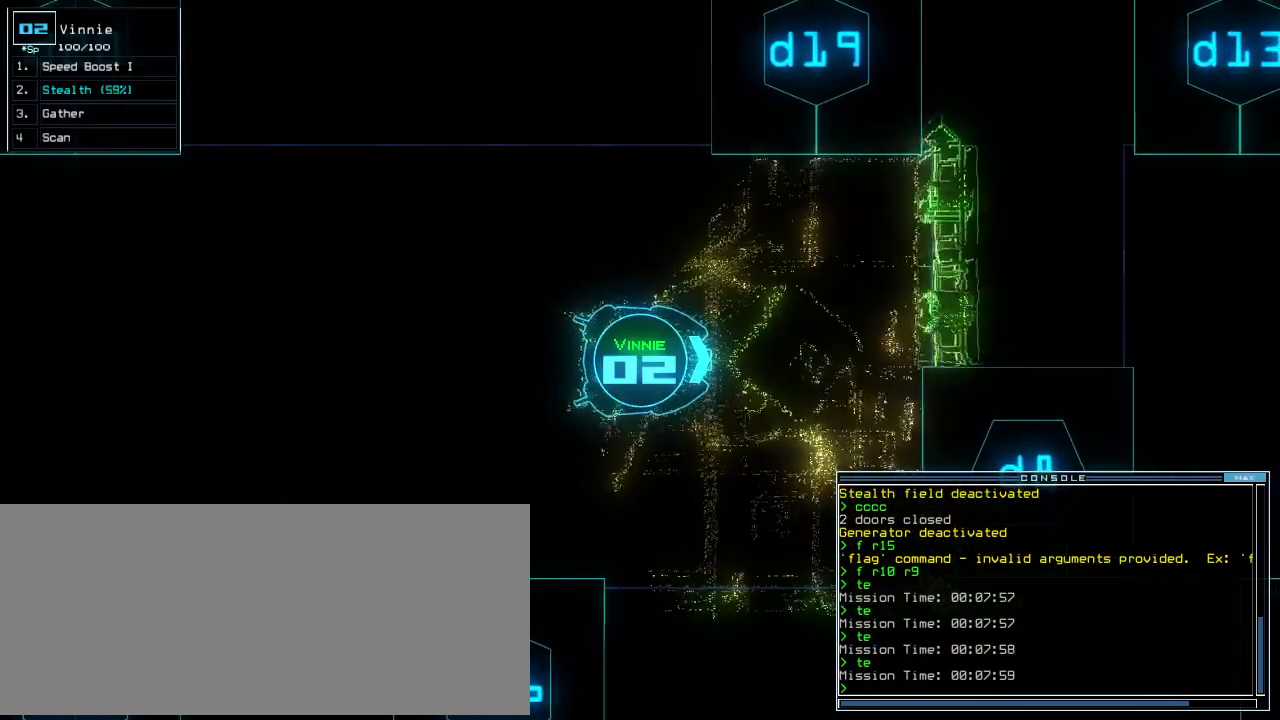
Gameplay with keyboard; each line is a JSON object with the keys held at the frame after it. "events" lists presses ("down") and releases ("up") of ".", "0", "1", "2", "3", "4", "5", "6", "7", "8", "9", "a", "b", "backspace", "c", "caps_lock", "comma", "ctrl_l", "d", "down", "e", "equals", "escape", "f", "f8", "g", "h", "i", "j", "k", "l", "left", "m", "minus", "n", "o", "p", "q", "quote", "r", "return", "right", "s", "semicolon", "shift_l", "shift_r", "space", "t", "tab", "tilde", "u", "up", "v", "w", "x", "y" and "z" between this image and that frame as [ms after this image, input, new state], when the widget could be followed in between. No other keys are recorded. Mouse input is not recorded. Not read: ctrl_r other_keys.
{"keys": ["down"], "events": [[180, "up", "up"], [400, "down", "down"]]}
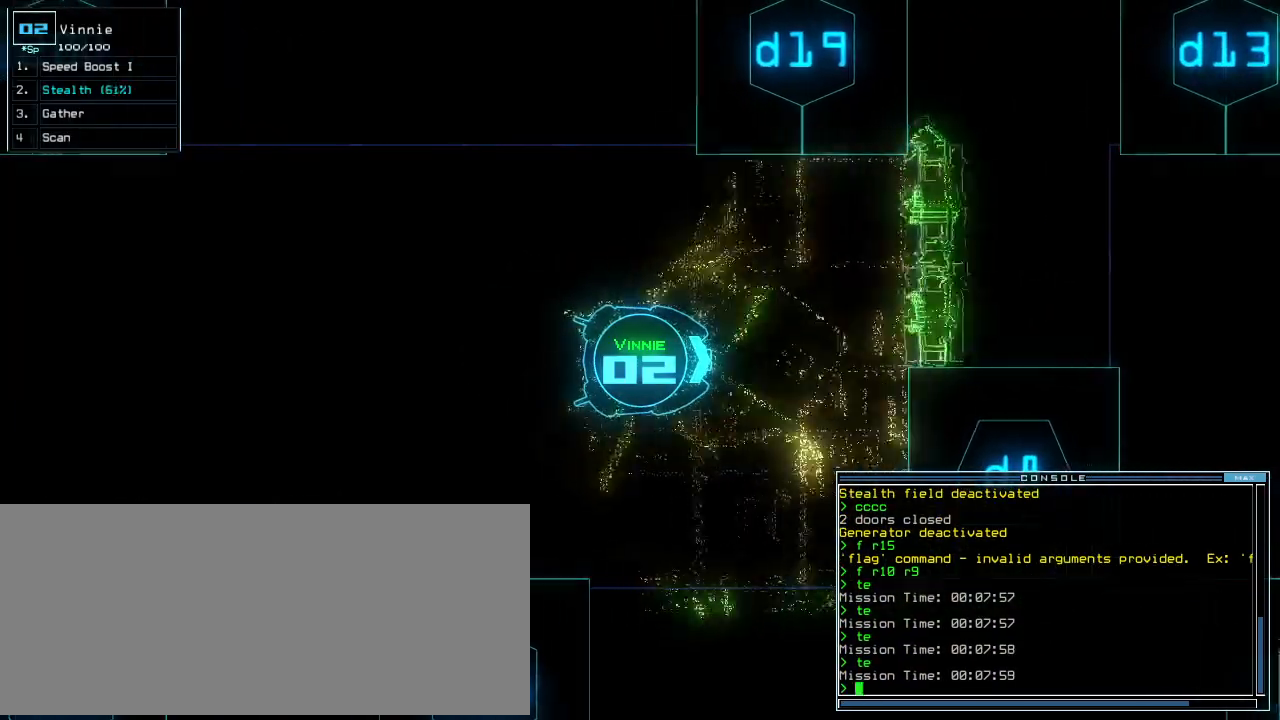
{"keys": ["right"], "events": [[60, "right", "down"], [80, "down", "up"]]}
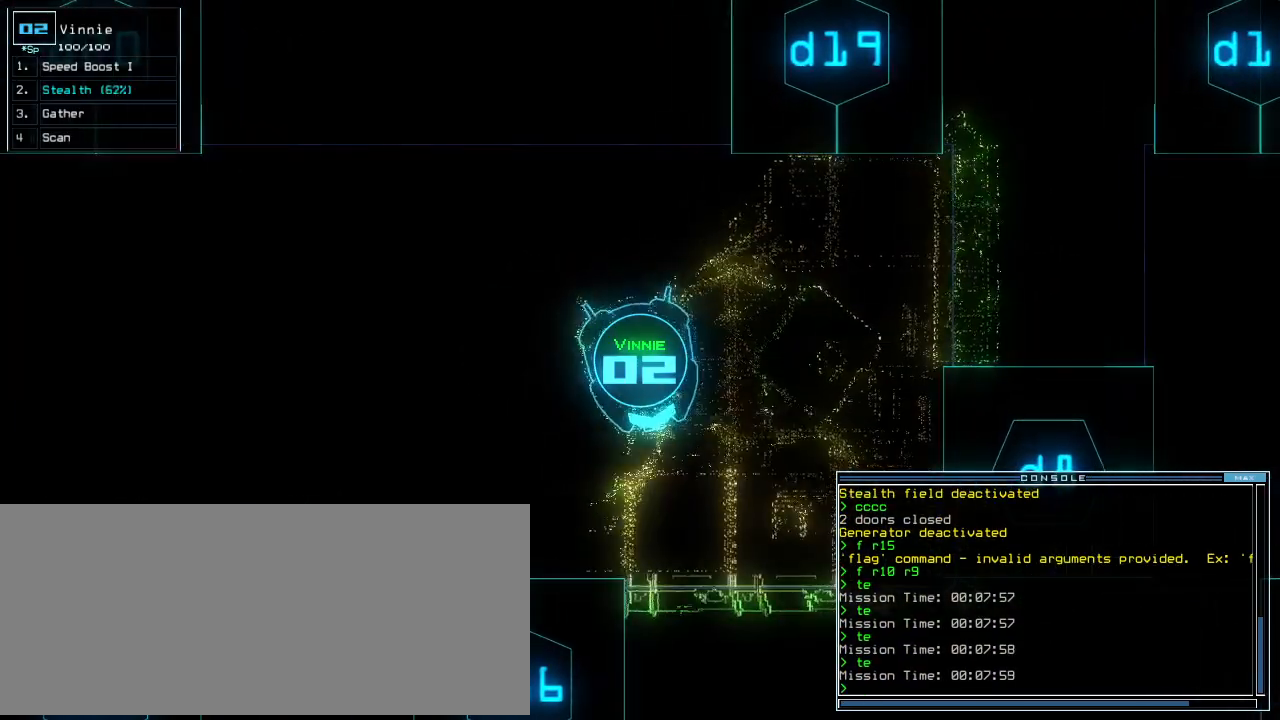
{"keys": ["right", "up"], "events": [[240, "up", "down"]]}
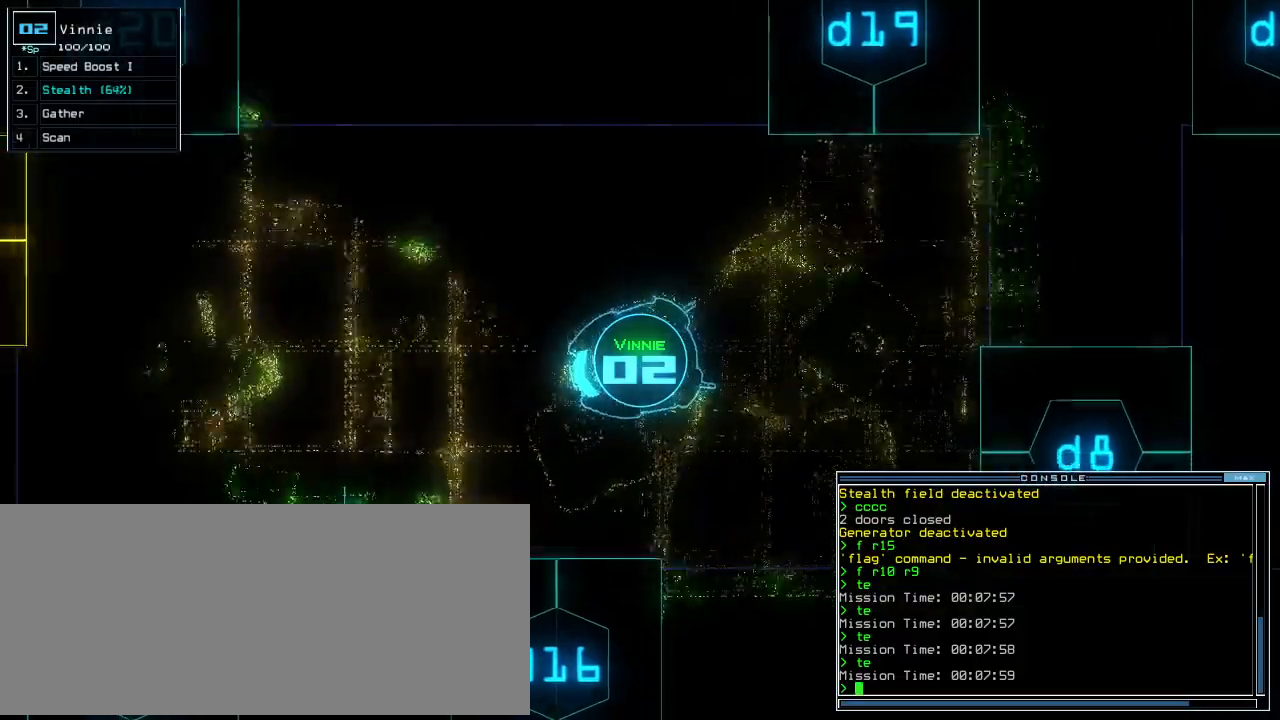
{"keys": ["up"], "events": [[80, "right", "up"], [80, "space", "down"], [180, "space", "up"]]}
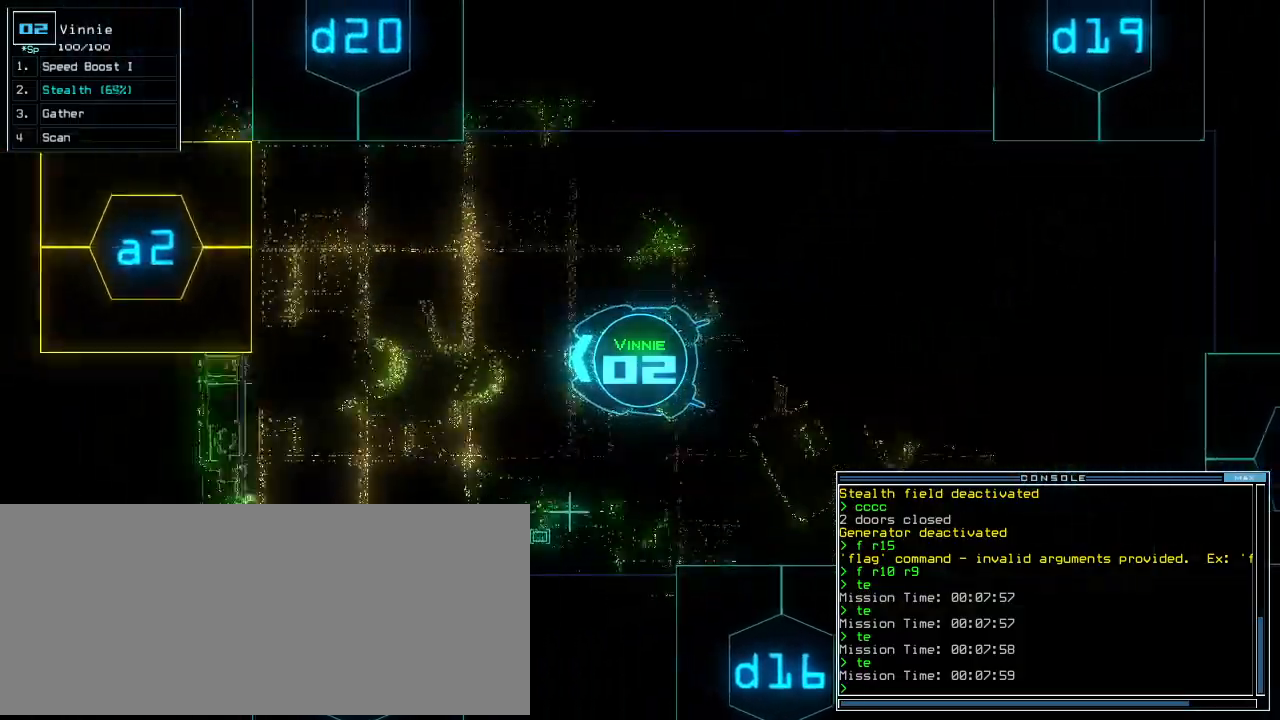
{"keys": ["down"], "events": [[60, "right", "down"], [200, "right", "up"], [220, "up", "up"], [360, "down", "down"]]}
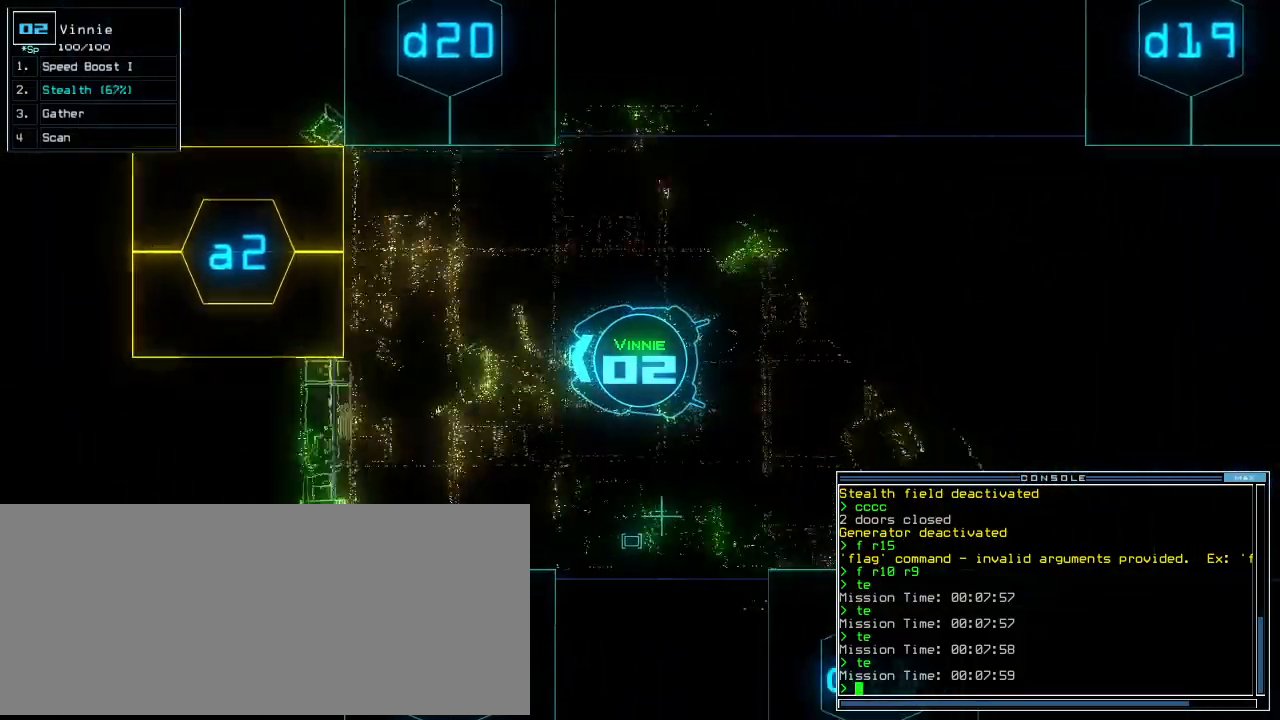
{"keys": [], "events": [[160, "up", "down"], [220, "down", "up"], [260, "up", "up"], [280, "space", "down"], [300, "space", "up"]]}
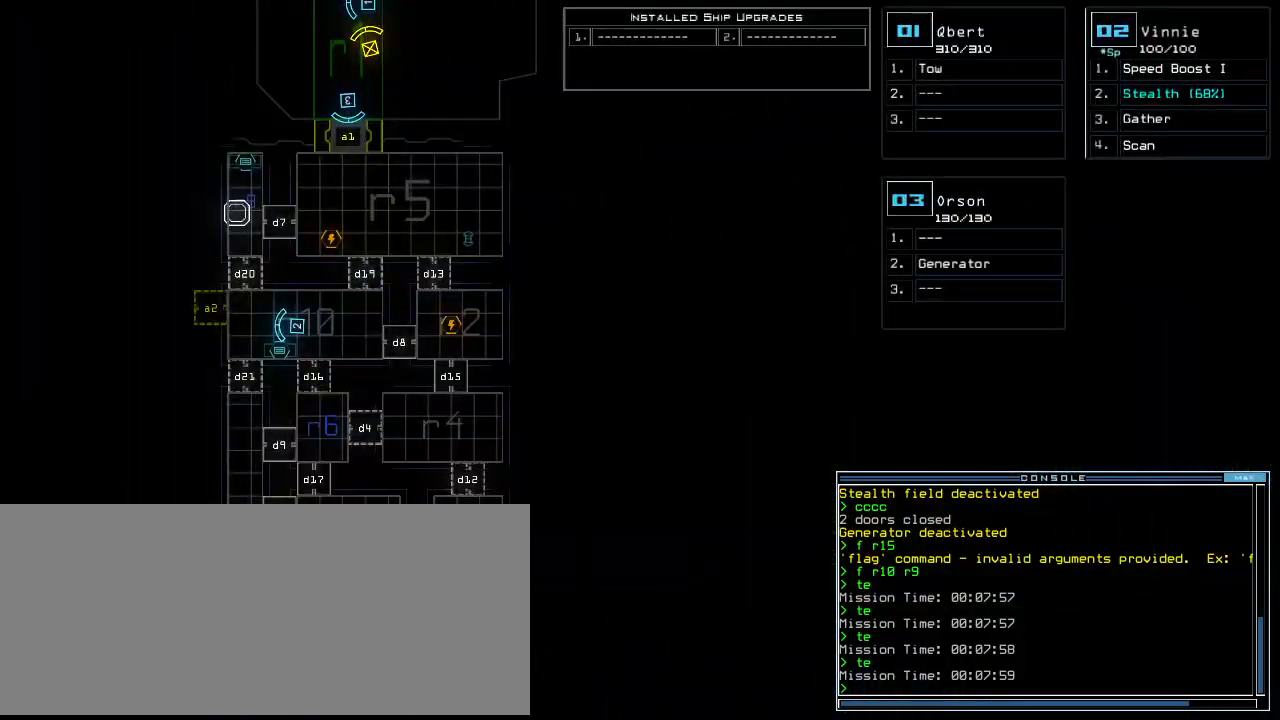
{"keys": ["3"], "events": [[460, "3", "down"]]}
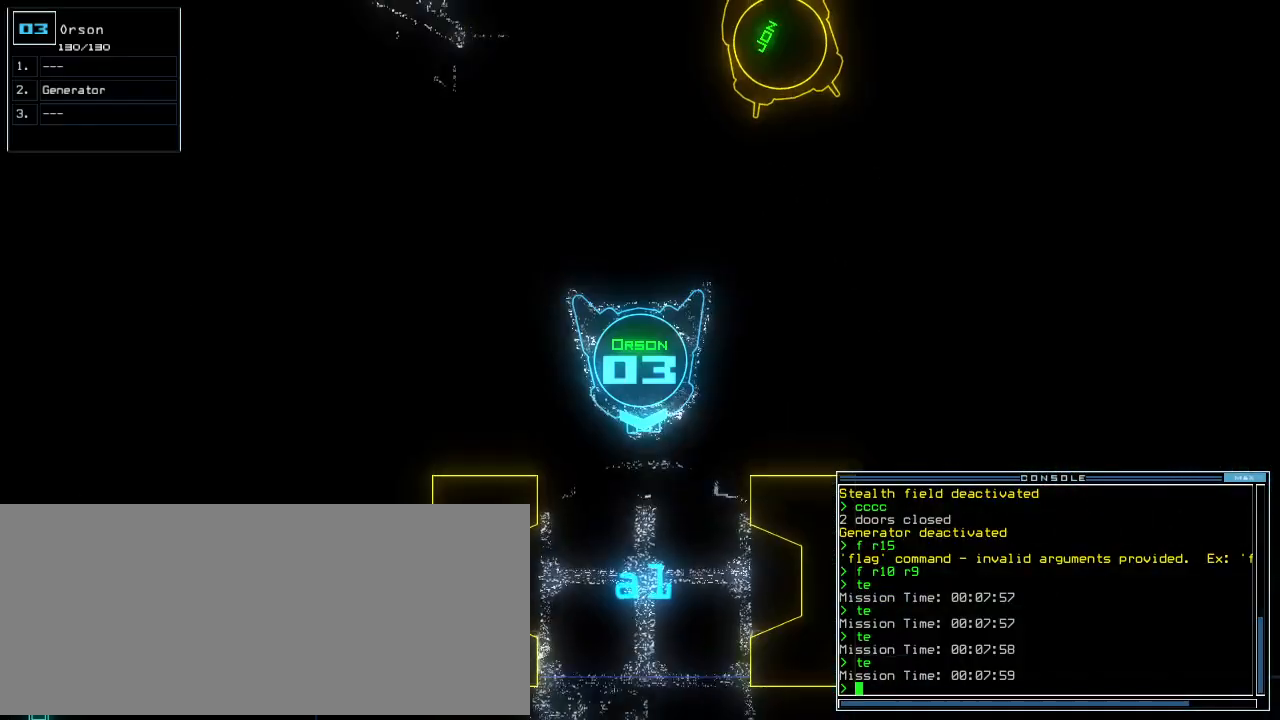
{"keys": ["up"], "events": [[20, "up", "down"], [40, "3", "up"]]}
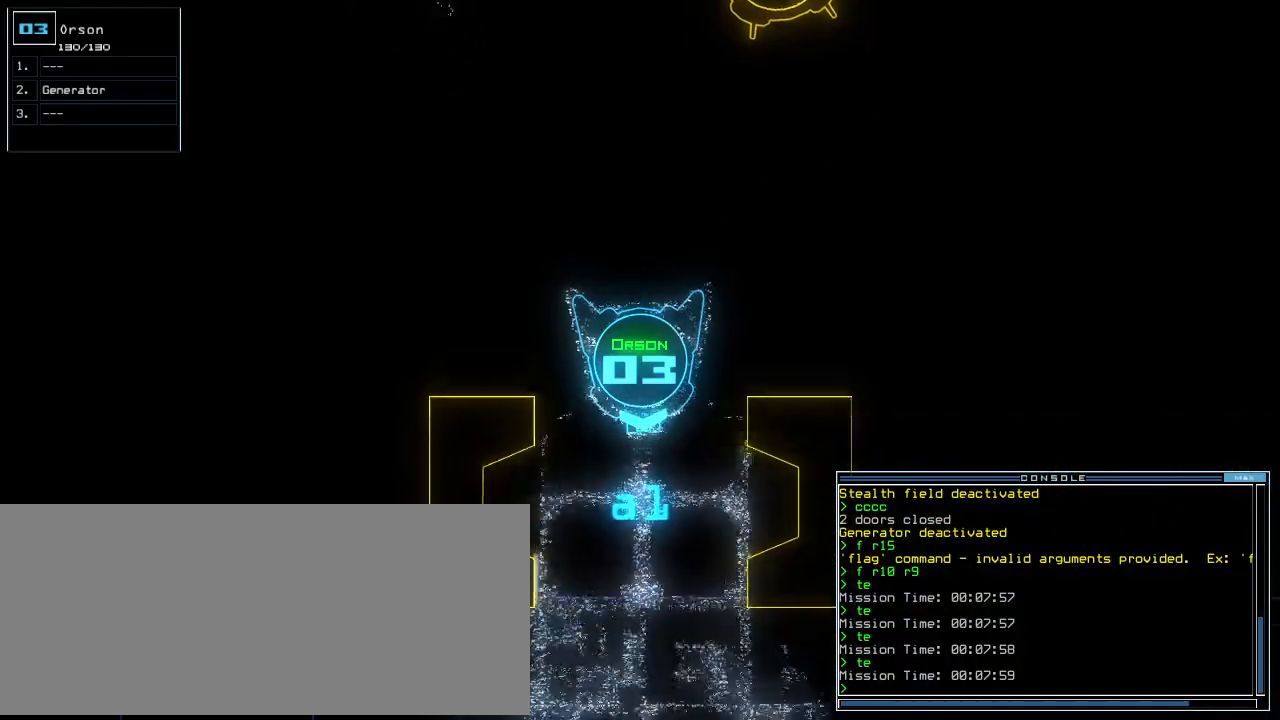
{"keys": ["up"], "events": []}
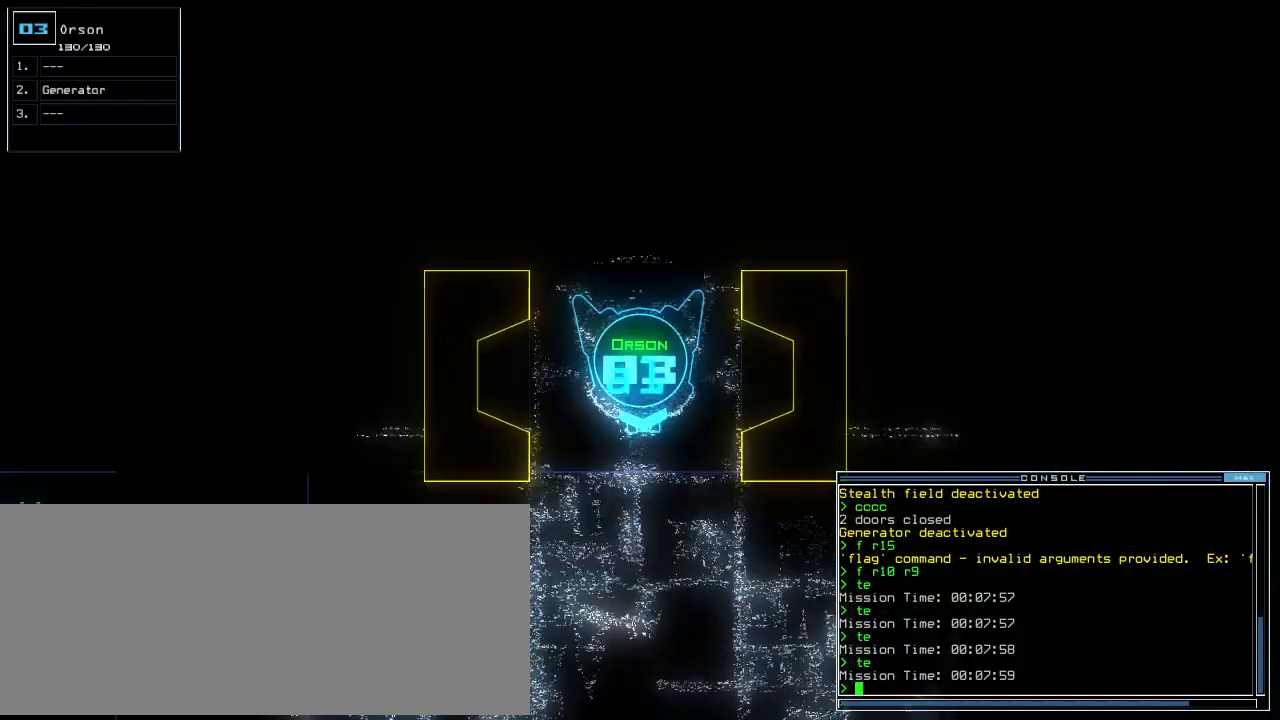
{"keys": ["up"], "events": []}
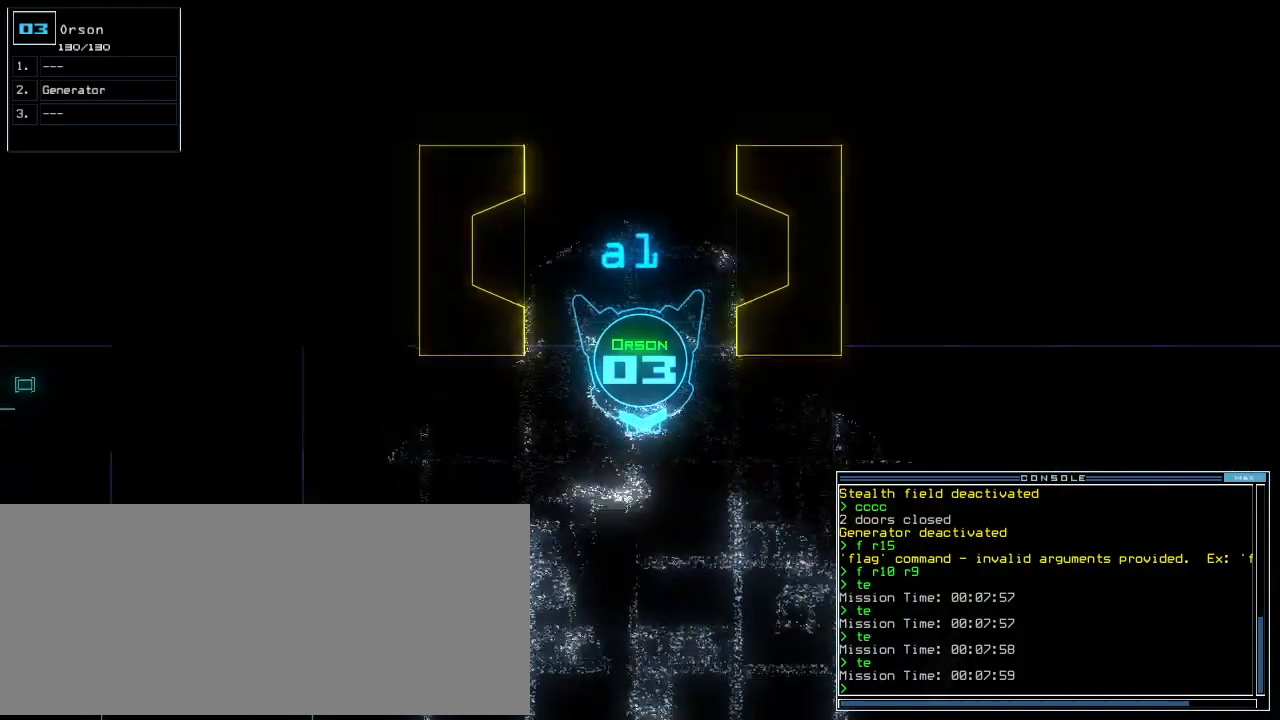
{"keys": ["up"]}
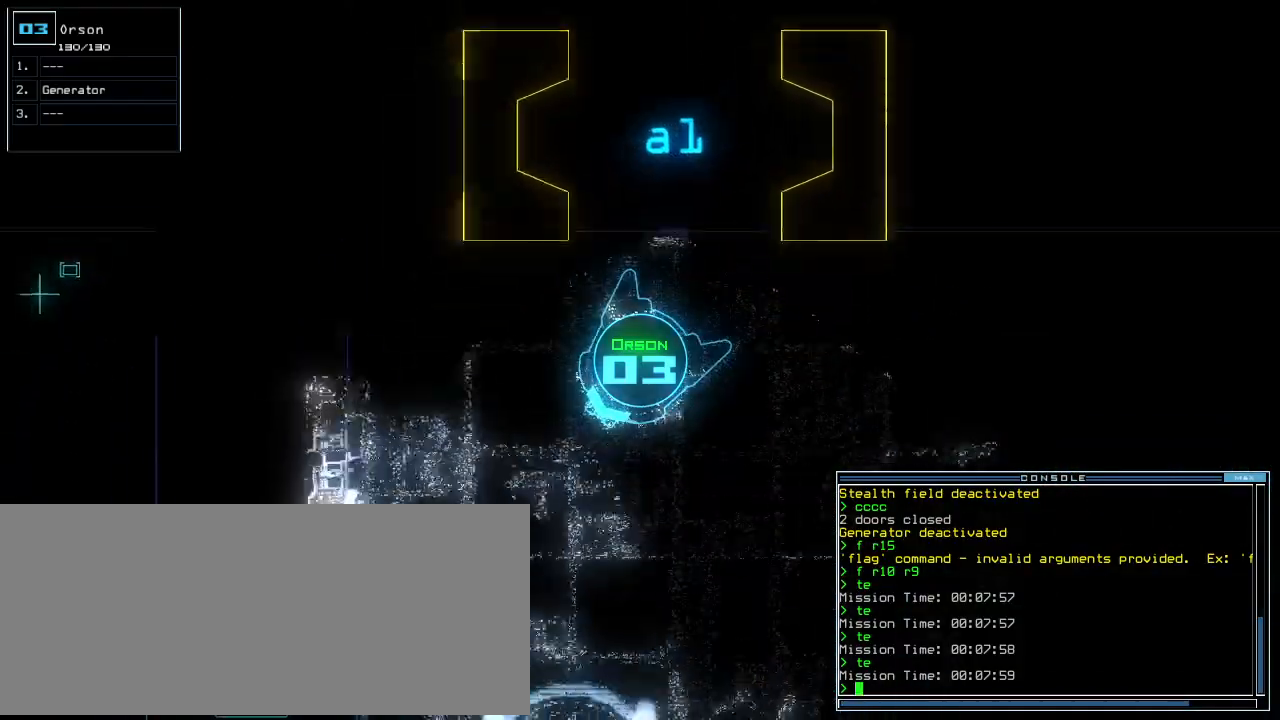
{"keys": ["up"], "events": [[180, "left", "down"], [260, "left", "up"]]}